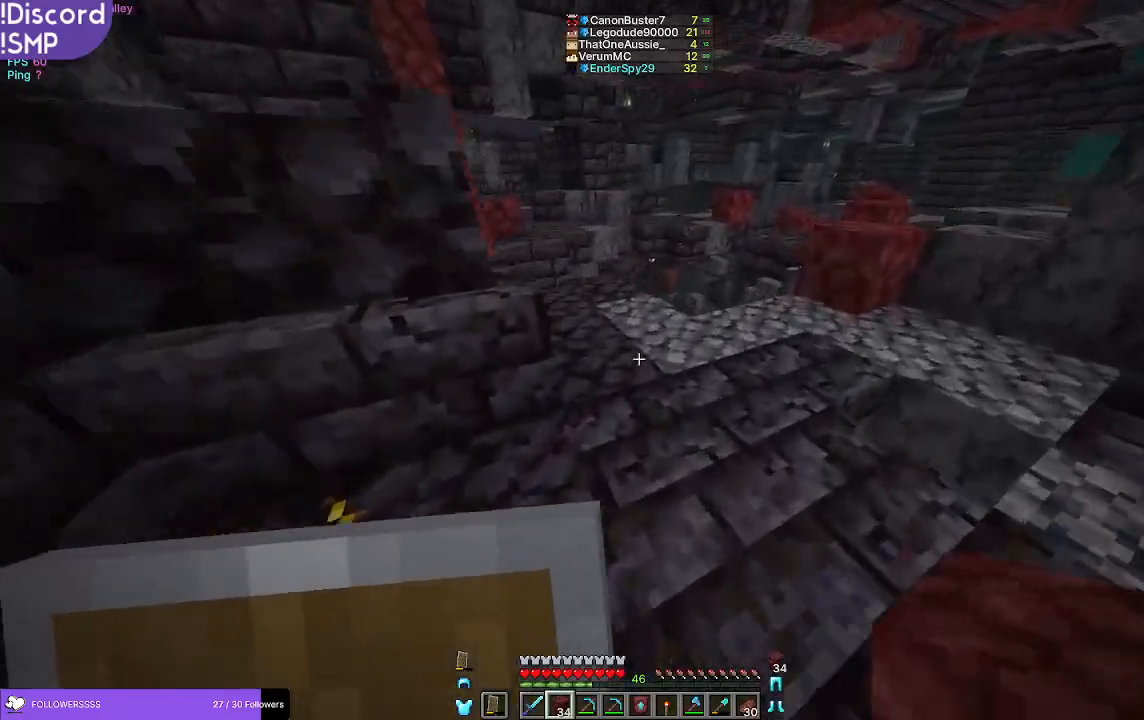
Gameplay with keyboard and mouse; each line is a JSON object with the keys and mouse buttons held at the frame after it. "events" lists presses ("down") and releases ("up") of "a", "d", "s", "w", "mouse_left" and "mouse_right" between this image and that frame as [ms after this image, input, new state], when the widget could be followed in between. "mouse_left", "mouse_right" = the "left", "right" buttons of the "mouse" list. No other keys are recorded. Fast repeated clicks can show as one long hold. Mouse movement is not recorded.
{"keys": ["w"], "mouse": [], "events": []}
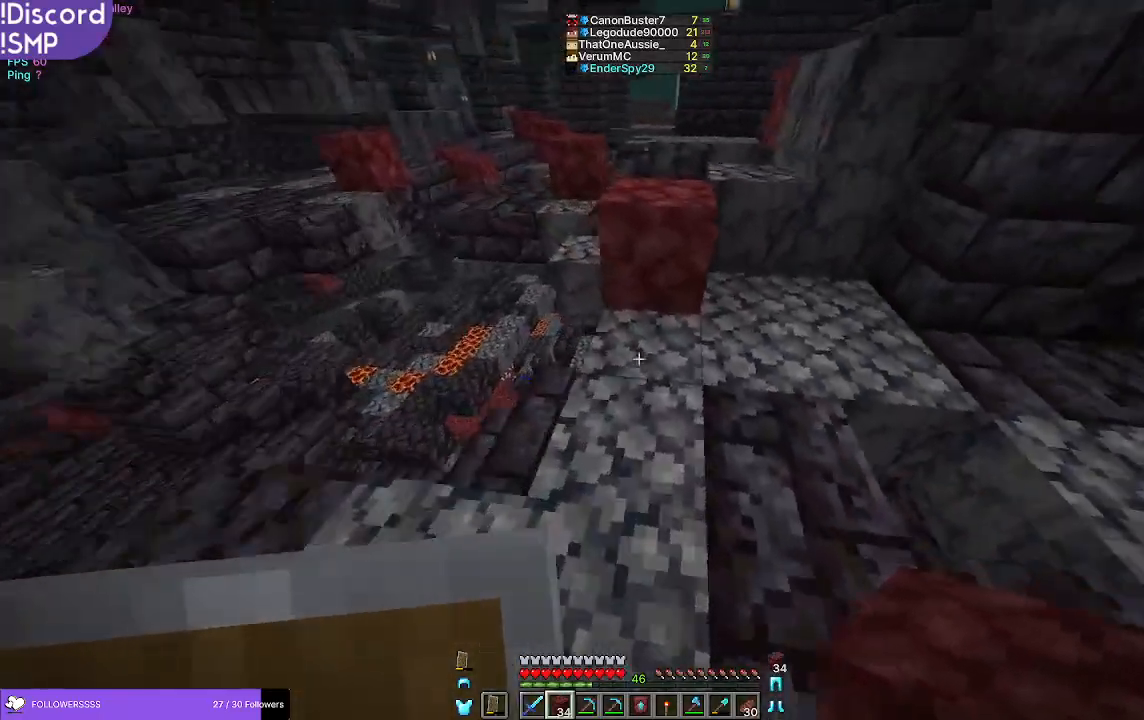
{"keys": ["w"], "mouse": [], "events": []}
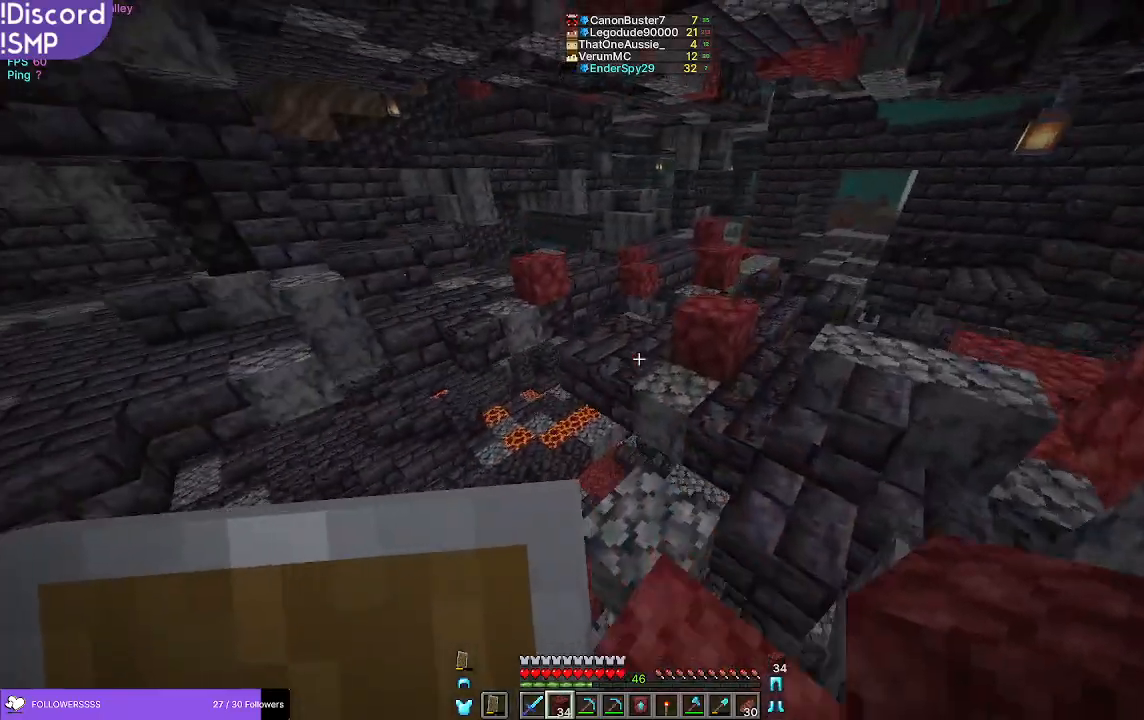
{"keys": ["w"], "mouse": [], "events": []}
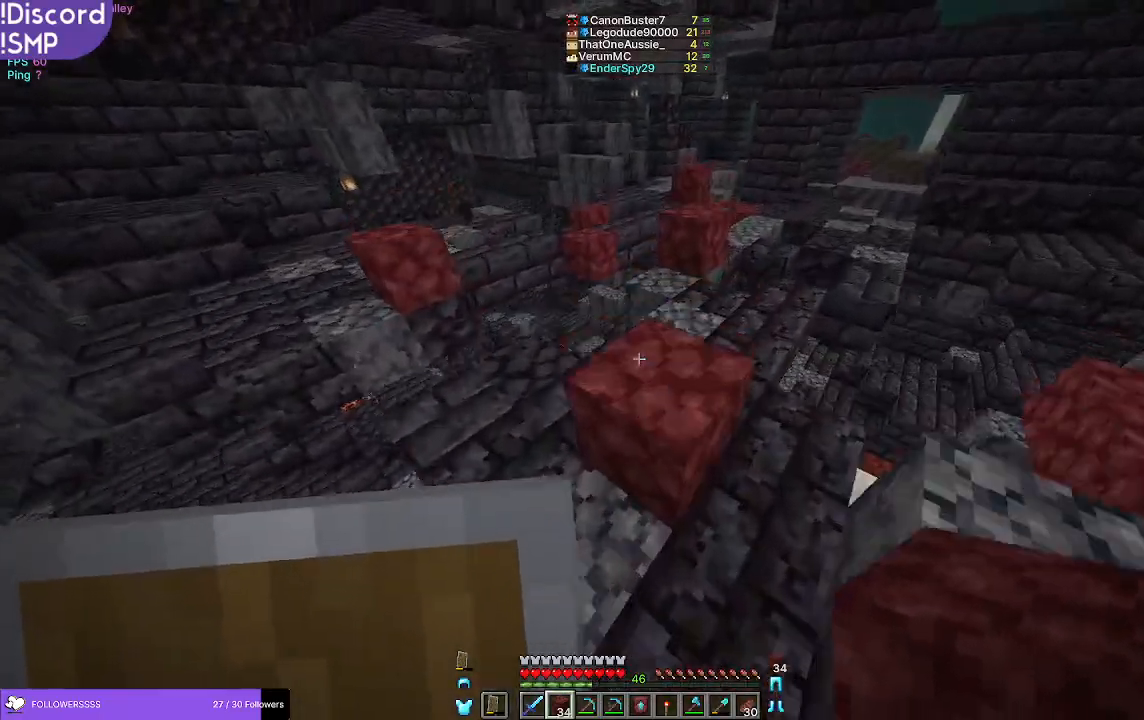
{"keys": ["w"], "mouse": [], "events": []}
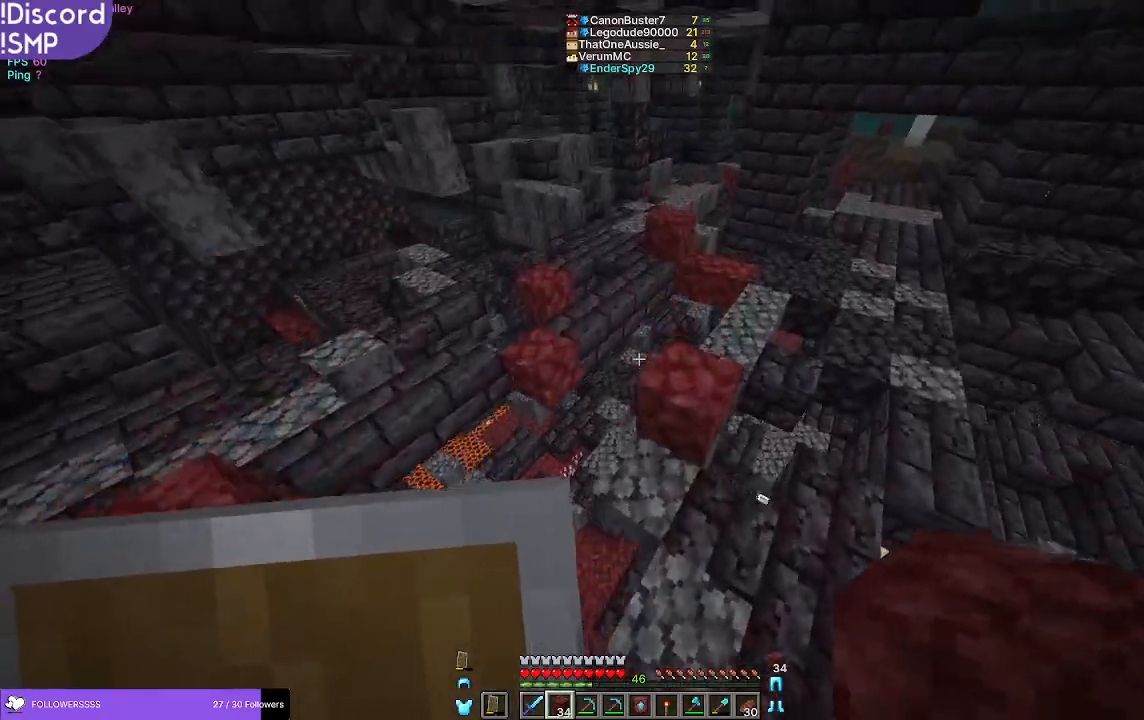
{"keys": ["w"], "mouse": [], "events": [[250, "d", "down"], [267, "d", "up"]]}
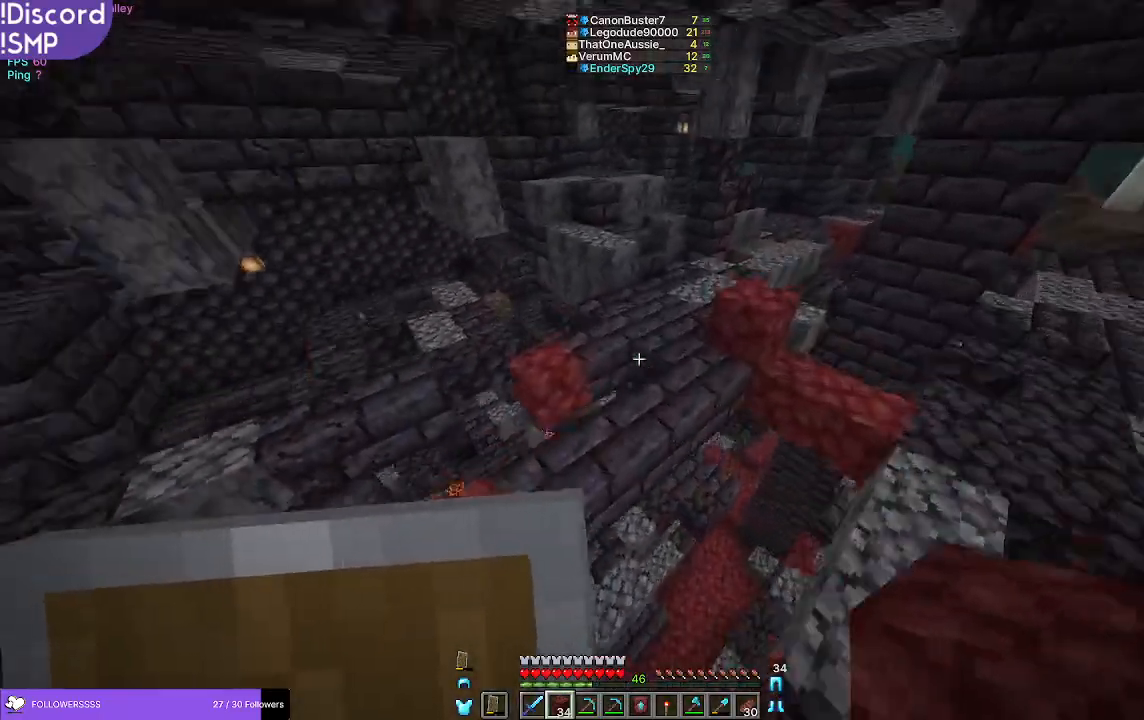
{"keys": ["w"], "mouse": [], "events": []}
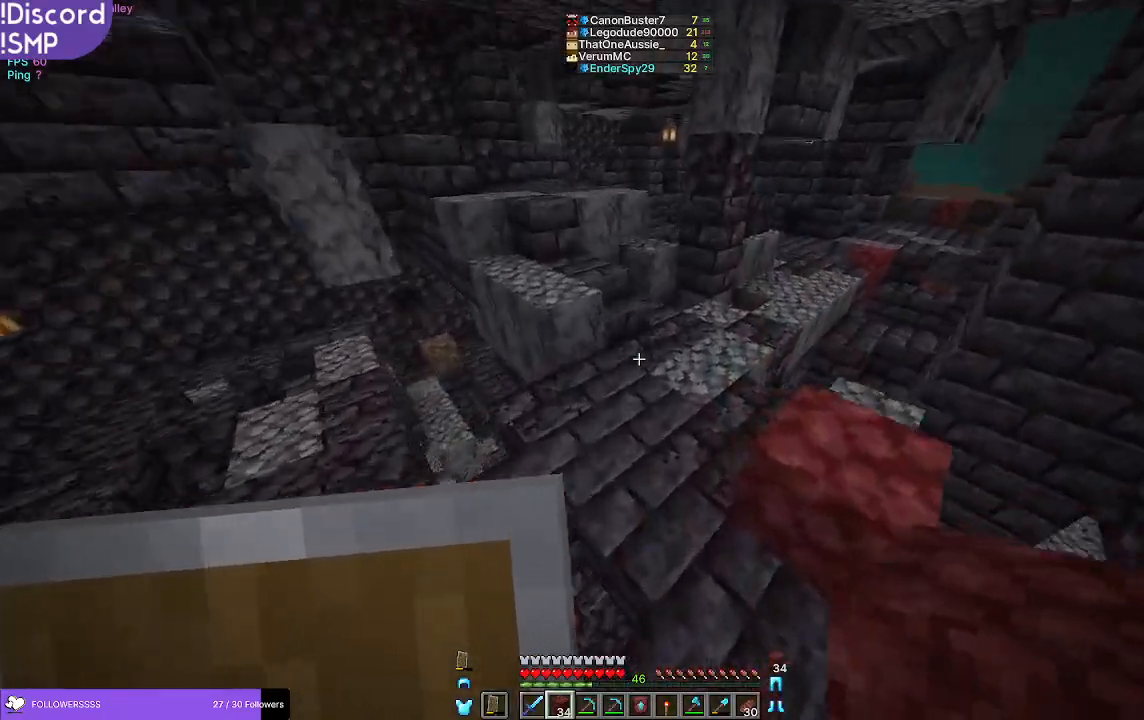
{"keys": ["w"], "mouse": [], "events": []}
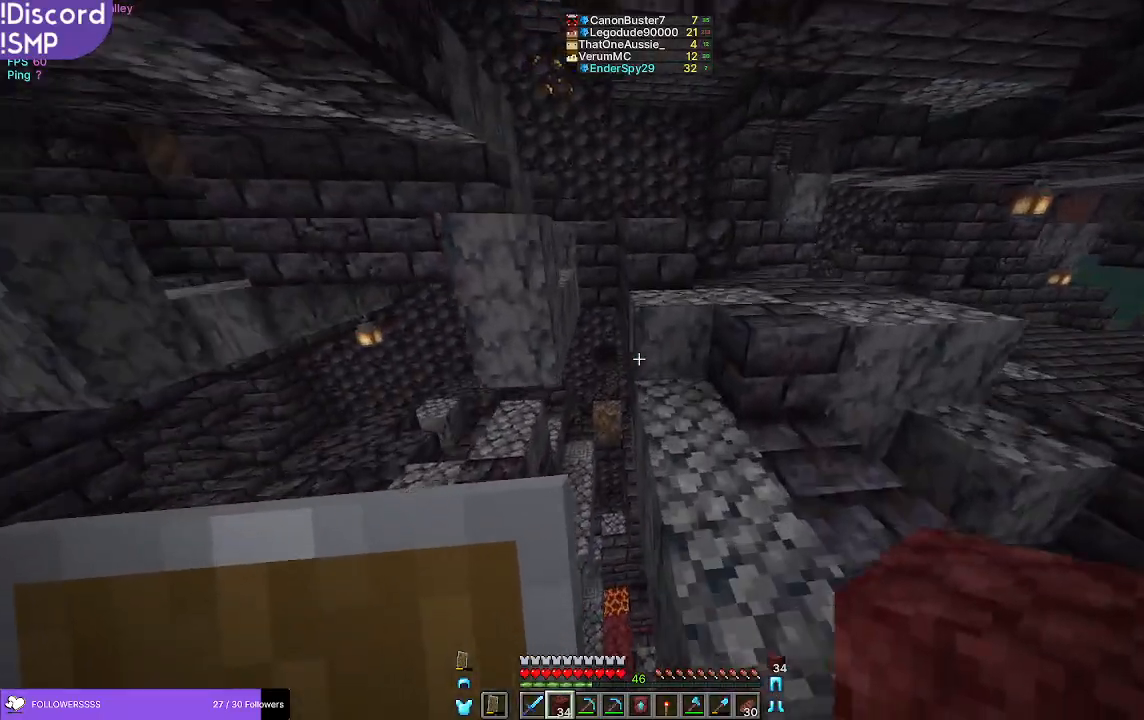
{"keys": ["w"], "mouse": [], "events": []}
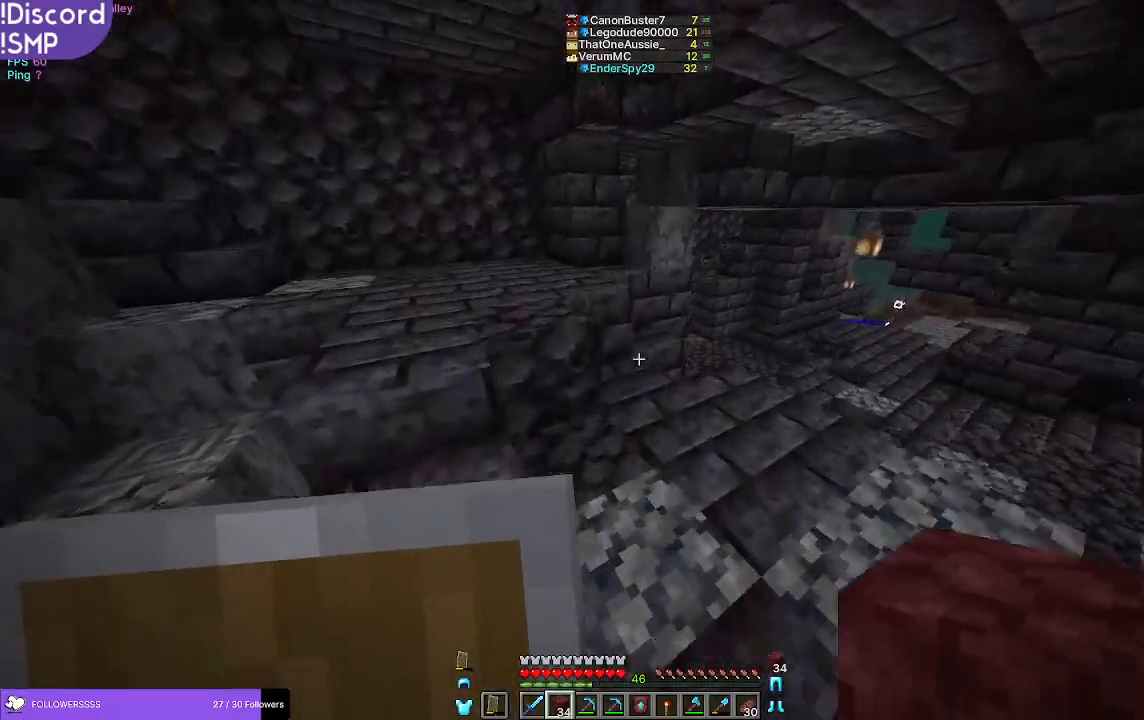
{"keys": ["w"], "mouse": [], "events": []}
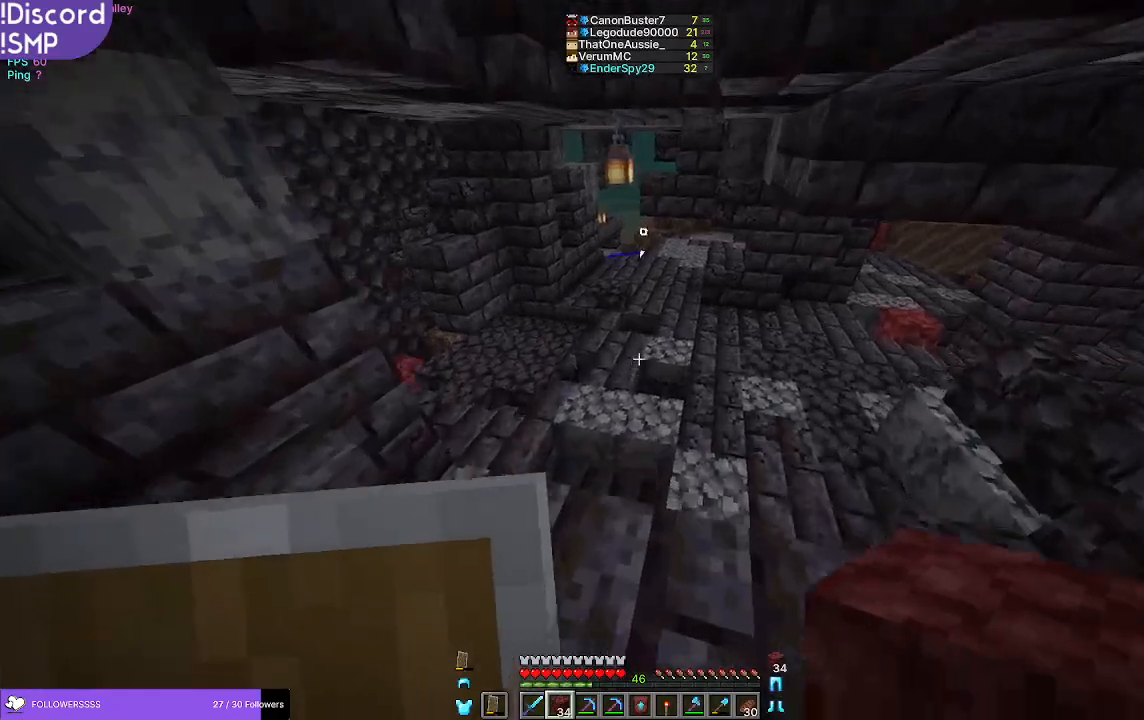
{"keys": ["w"], "mouse": [], "events": []}
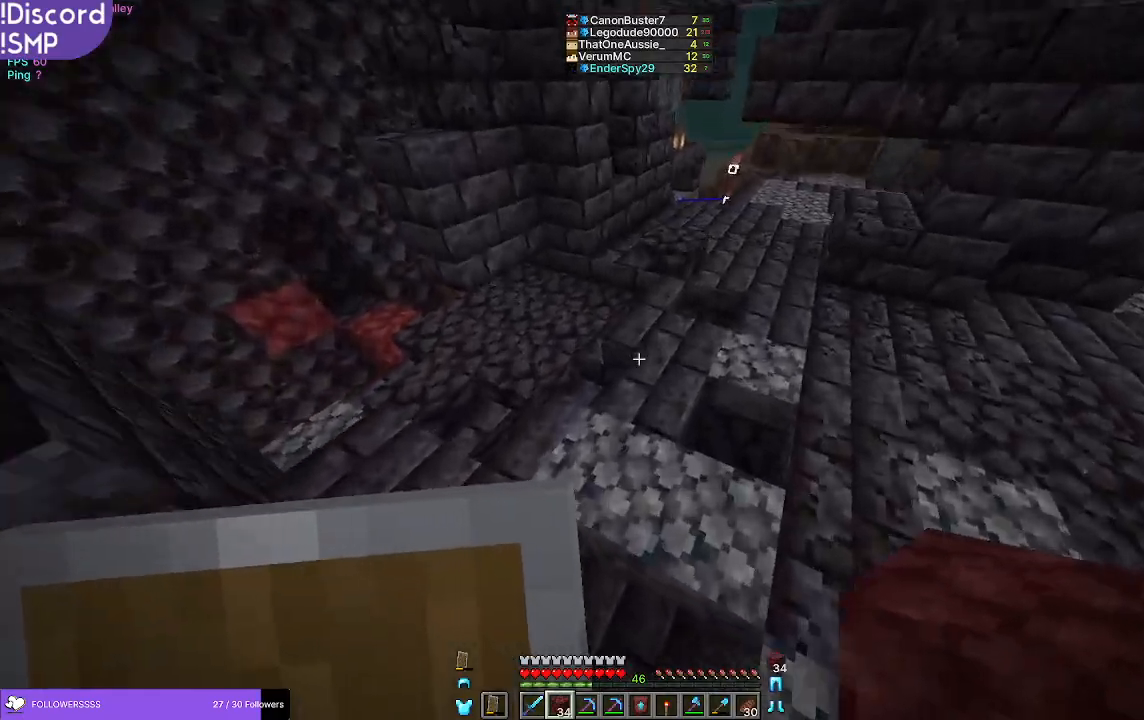
{"keys": ["w"], "mouse": [], "events": []}
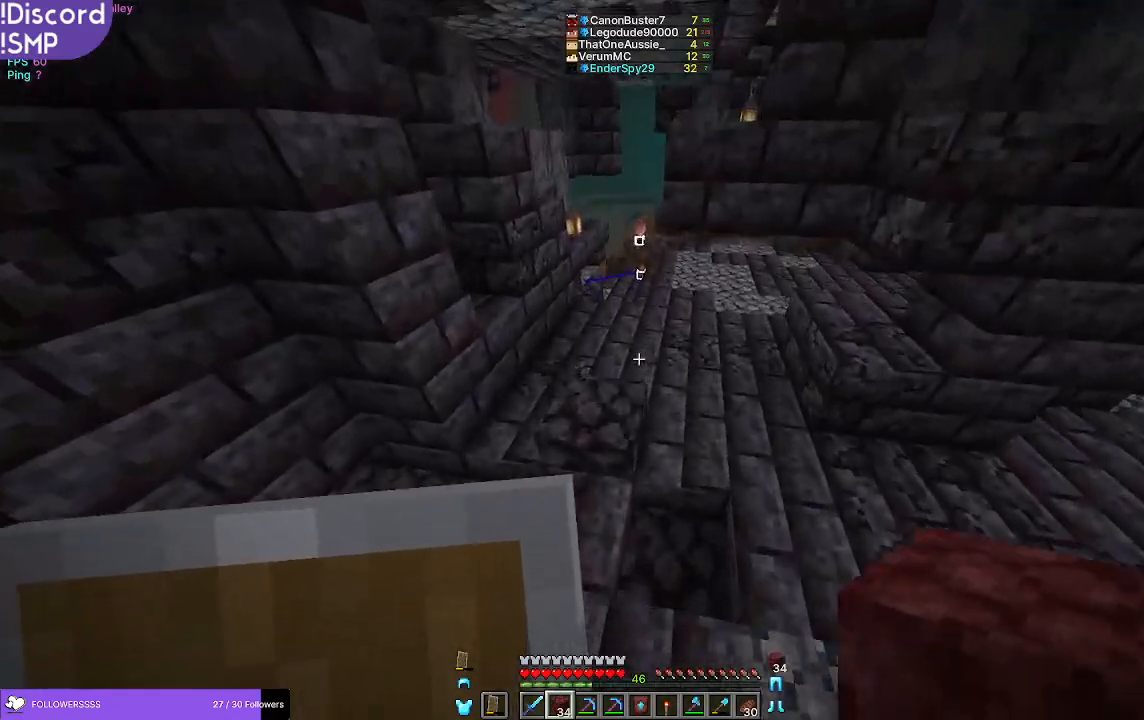
{"keys": ["w"], "mouse": [], "events": []}
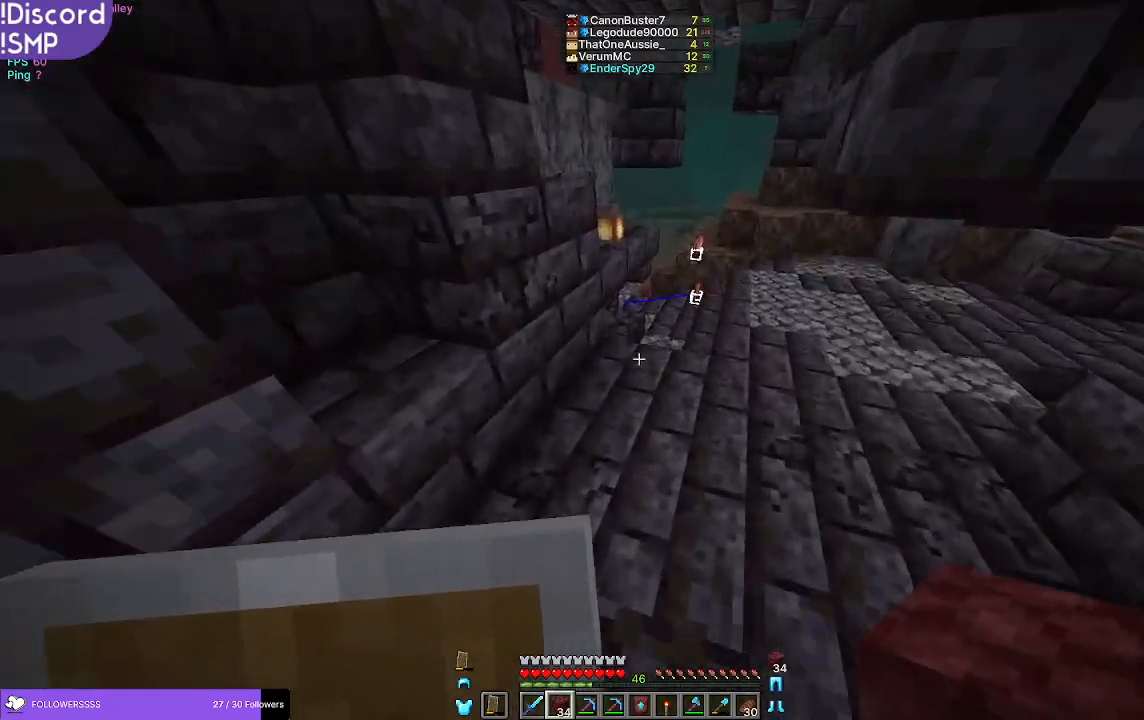
{"keys": ["w"], "mouse": [], "events": []}
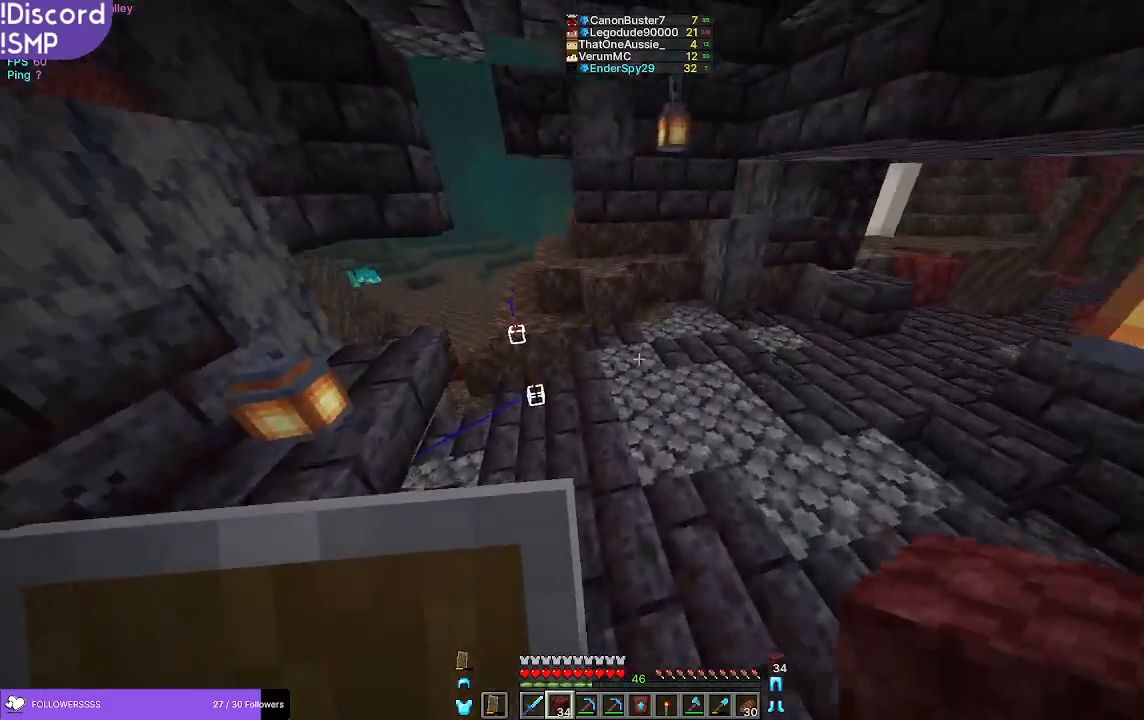
{"keys": ["d", "w"], "mouse": [], "events": [[317, "d", "down"]]}
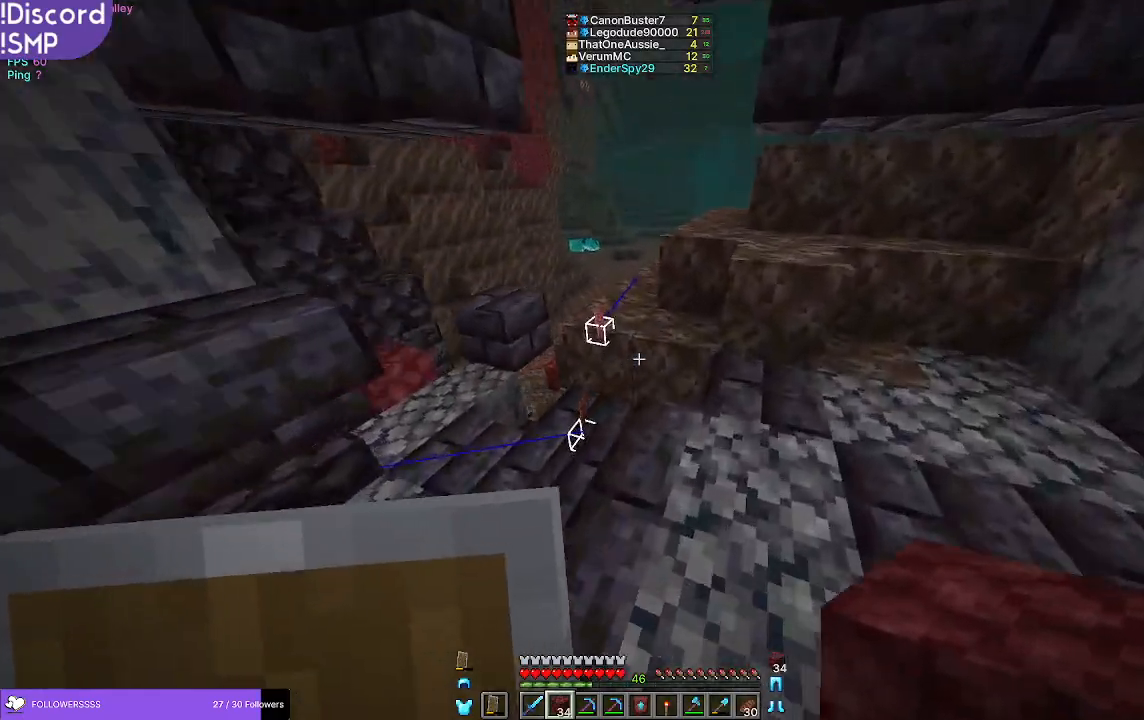
{"keys": ["w"], "mouse": [], "events": [[17, "w", "up"], [50, "d", "up"], [250, "d", "down"], [383, "d", "up"], [383, "w", "down"]]}
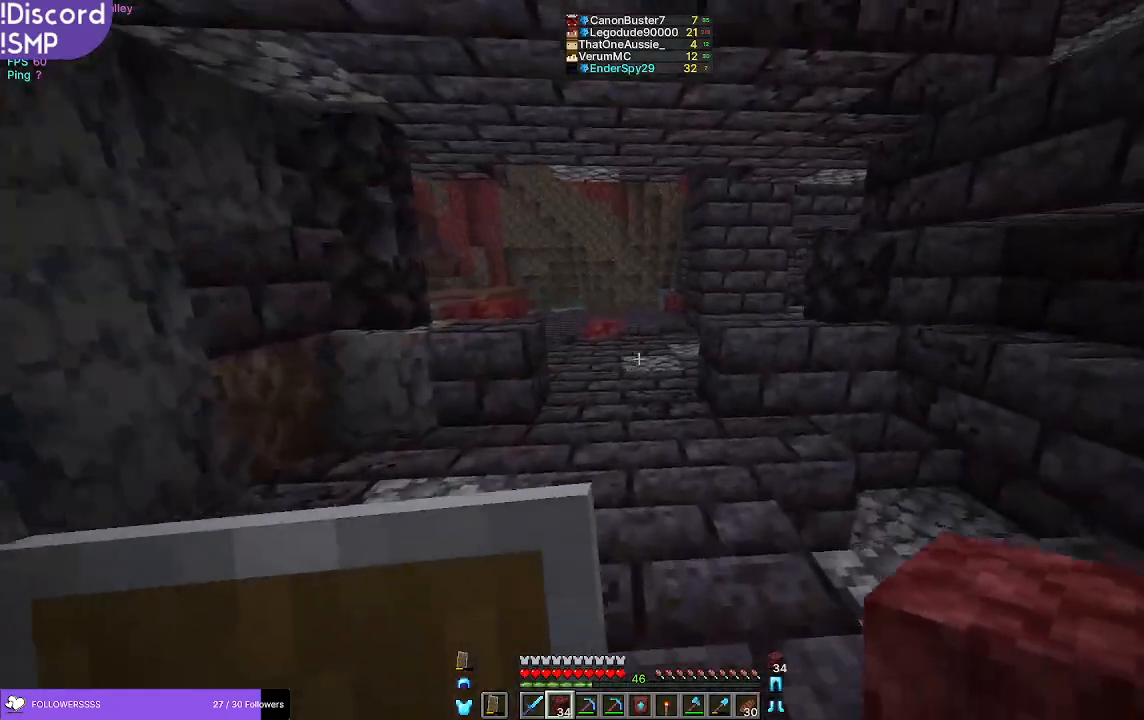
{"keys": ["w"], "mouse": [], "events": []}
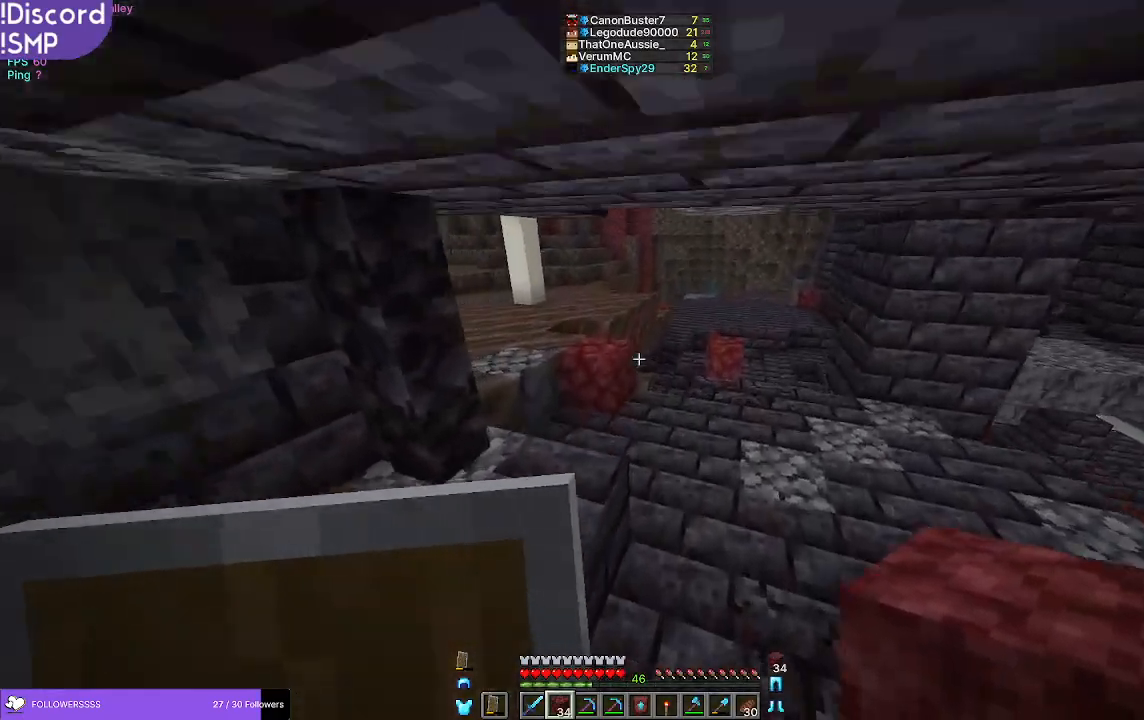
{"keys": ["w"], "mouse": [], "events": []}
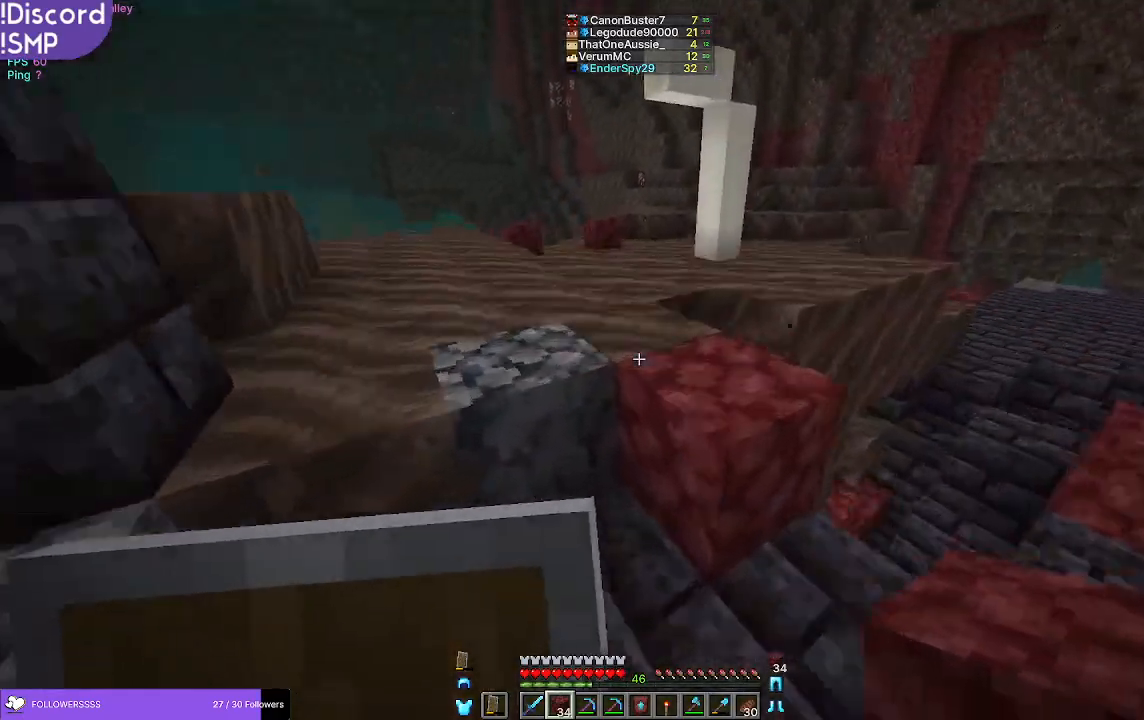
{"keys": ["w"], "mouse": [], "events": []}
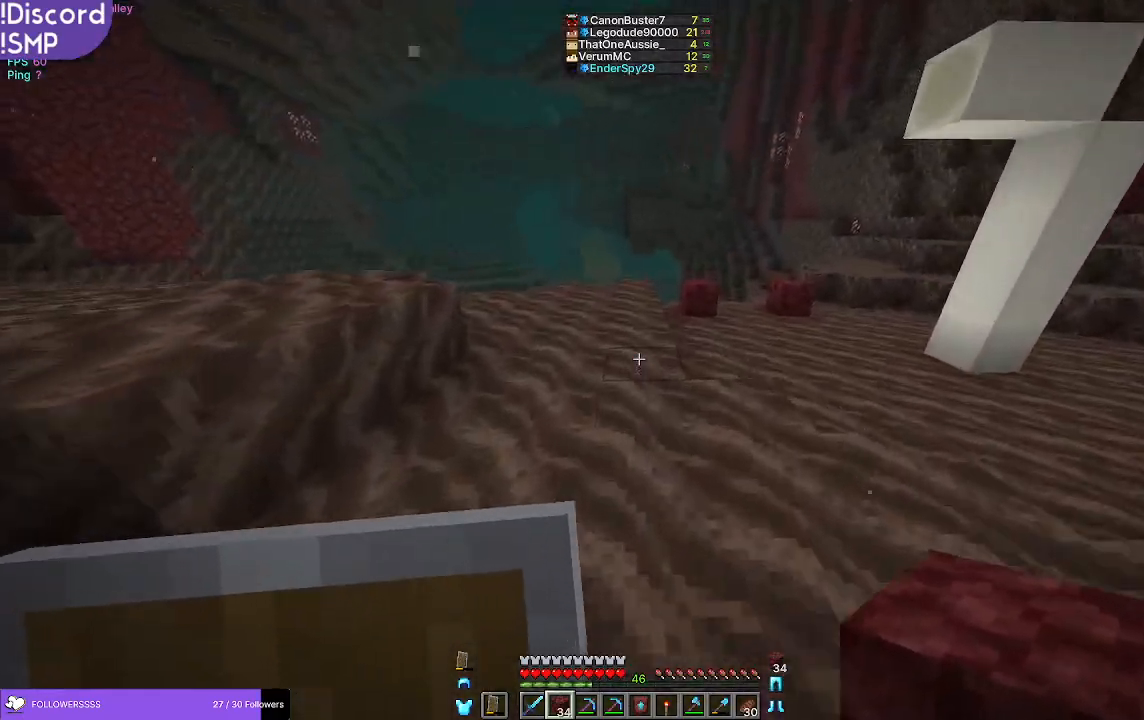
{"keys": ["w"], "mouse": [], "events": []}
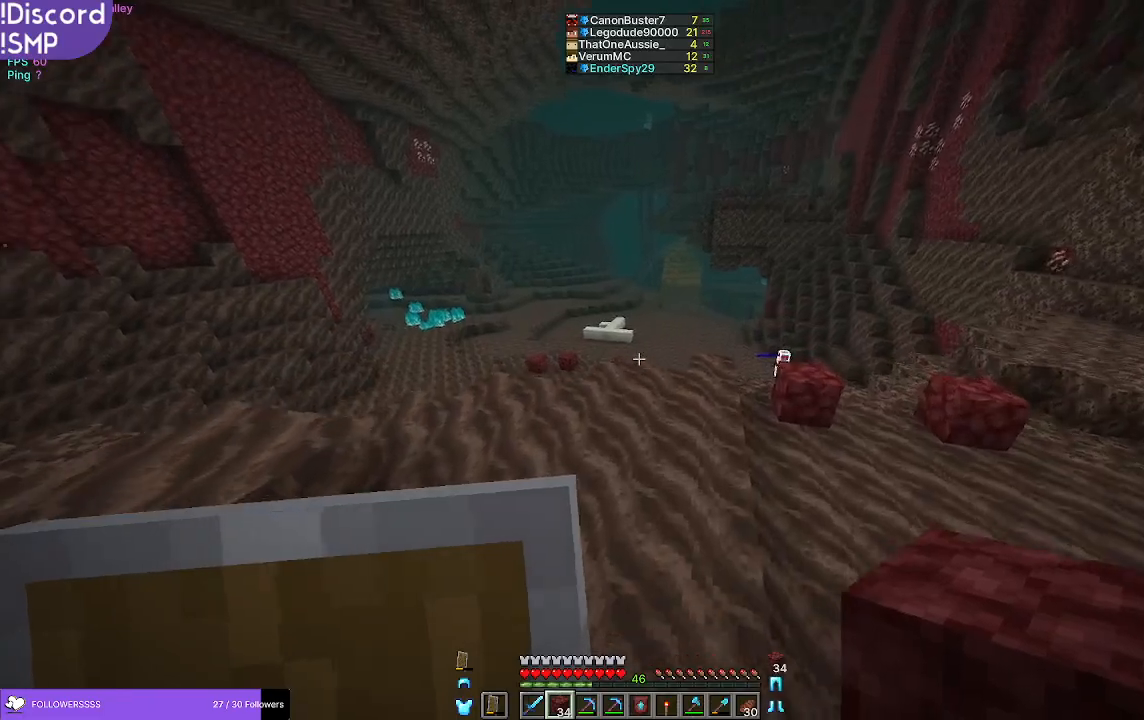
{"keys": ["w"], "mouse": [], "events": []}
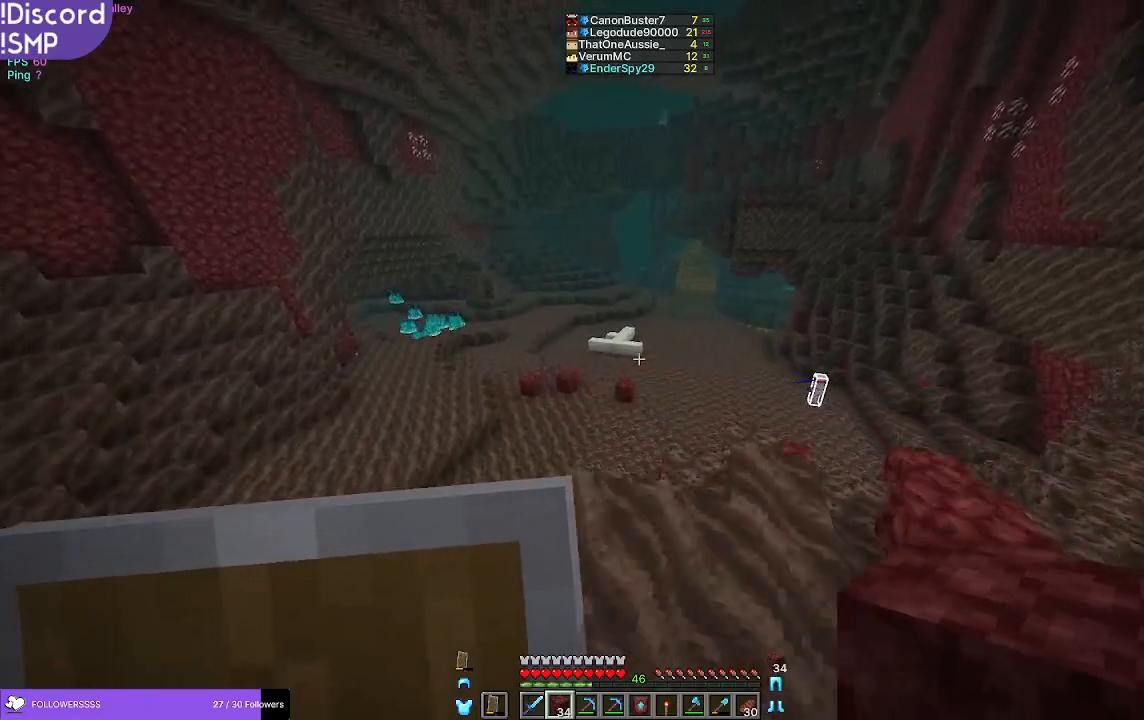
{"keys": ["w"], "mouse": [], "events": [[50, "w", "up"], [383, "w", "down"]]}
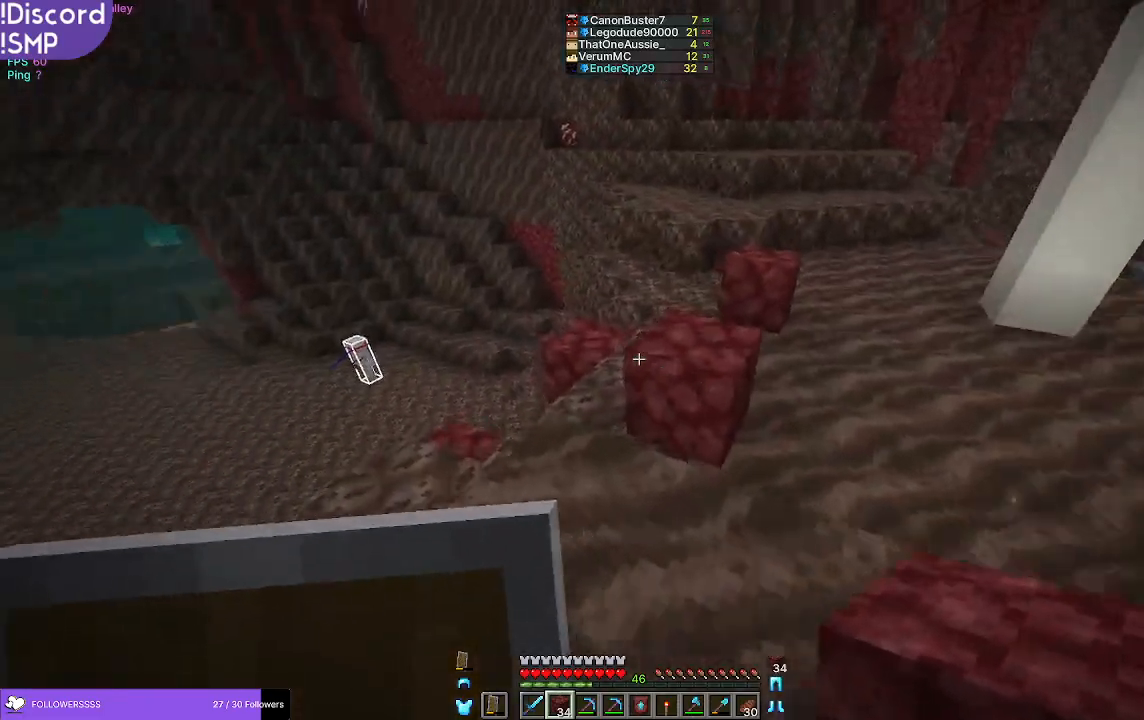
{"keys": ["w"], "mouse": [], "events": []}
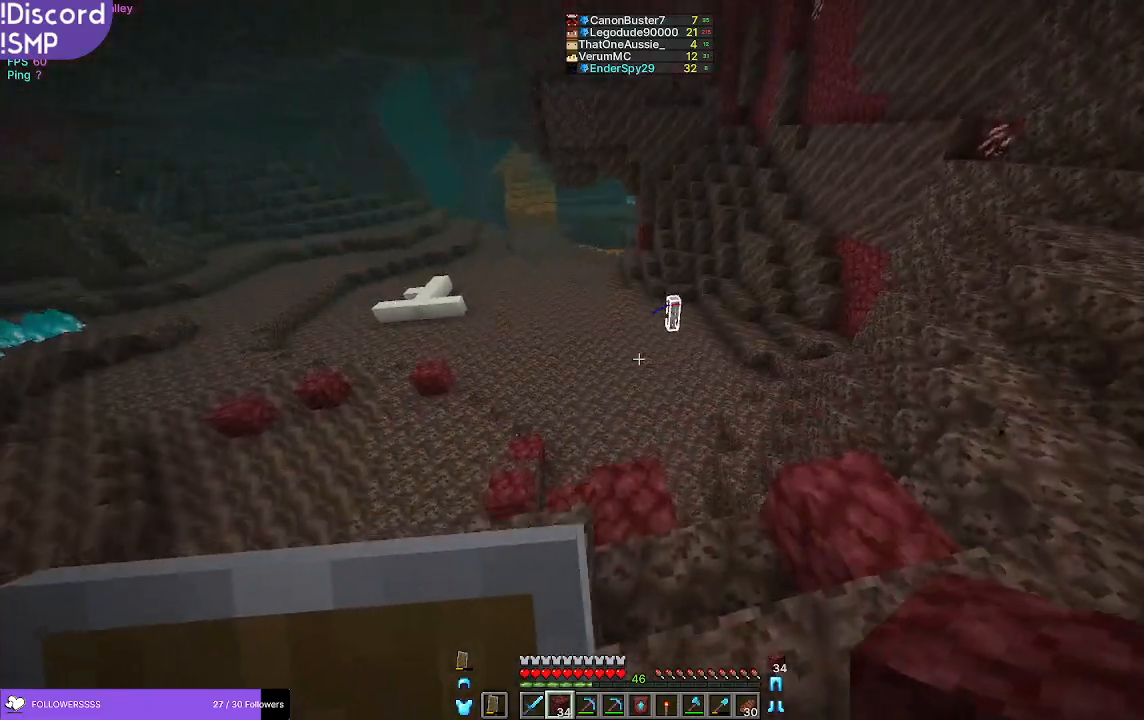
{"keys": [], "mouse": [], "events": [[83, "w", "up"]]}
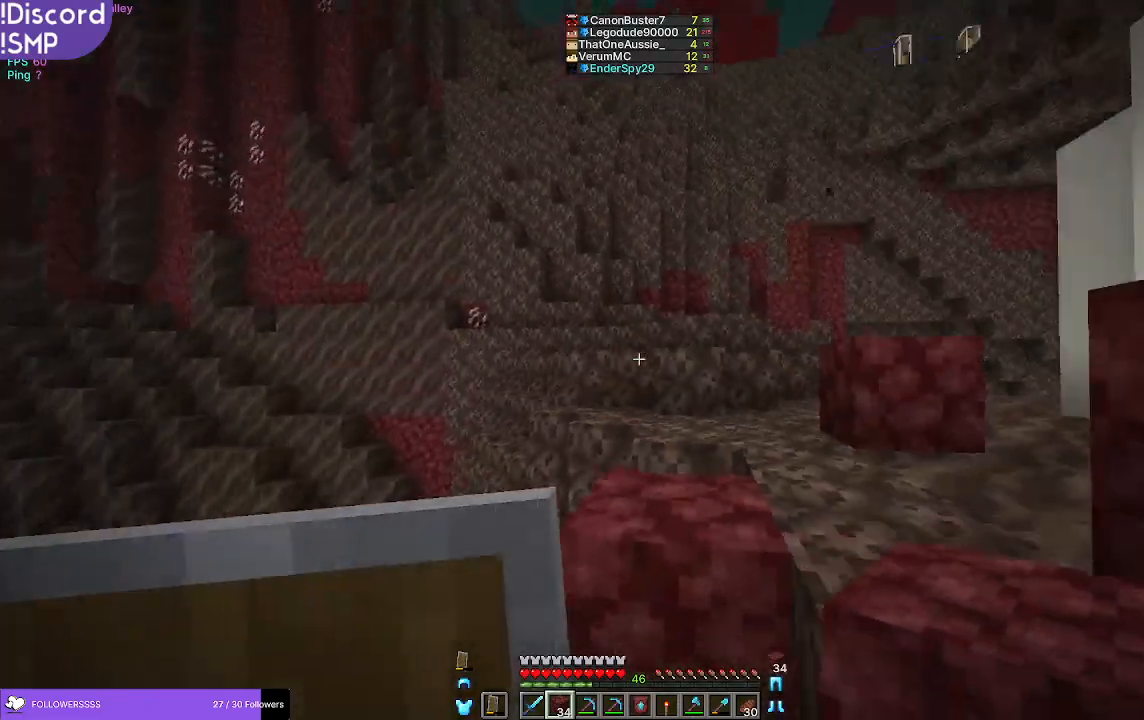
{"keys": ["w"], "mouse": [], "events": [[67, "w", "down"]]}
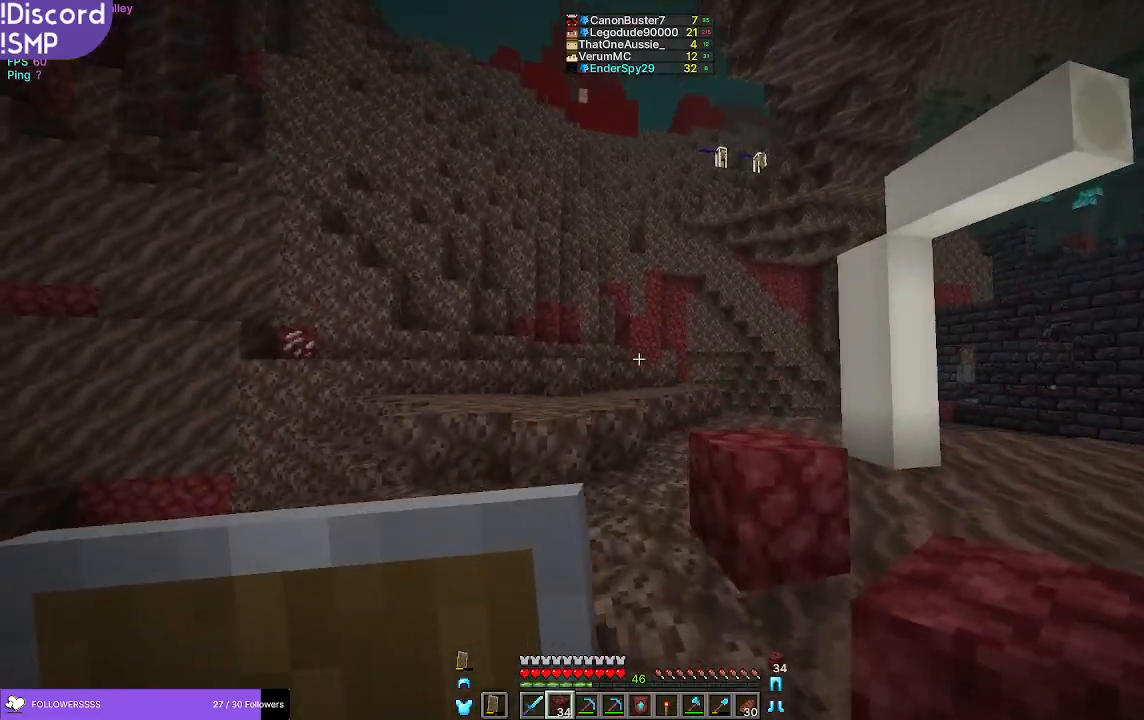
{"keys": ["w"], "mouse": [], "events": []}
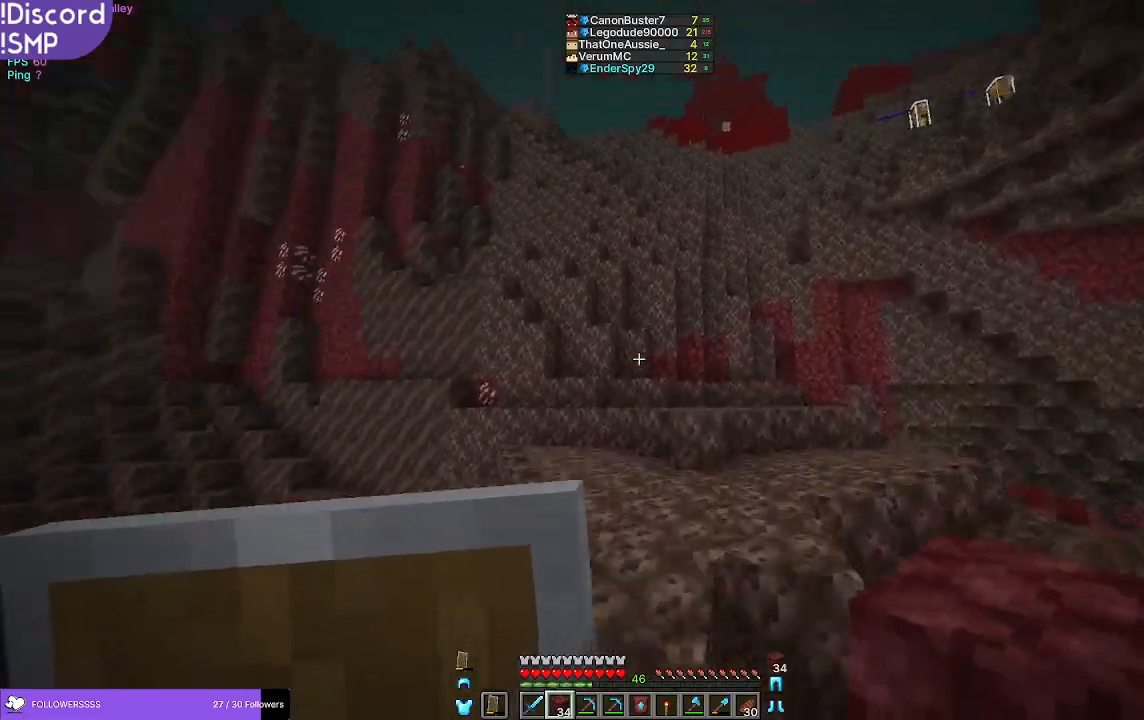
{"keys": ["w"], "mouse": [], "events": []}
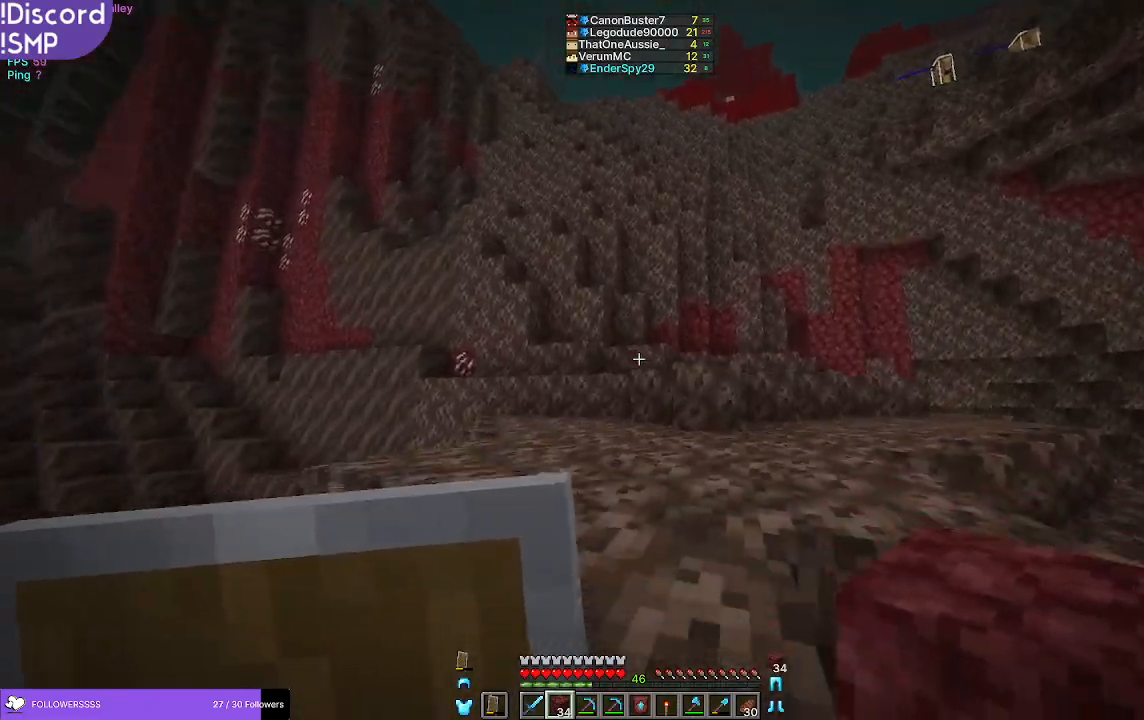
{"keys": ["w"], "mouse": [], "events": []}
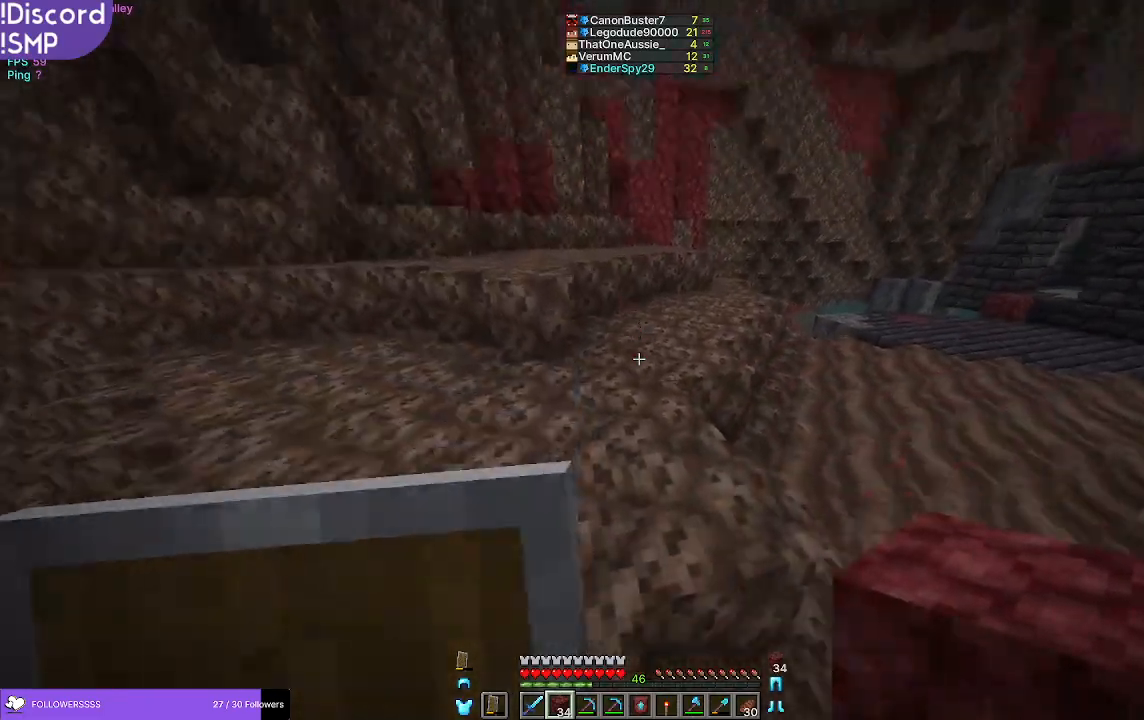
{"keys": ["w"], "mouse": [], "events": [[317, "mouse_right", "down"], [400, "mouse_right", "up"]]}
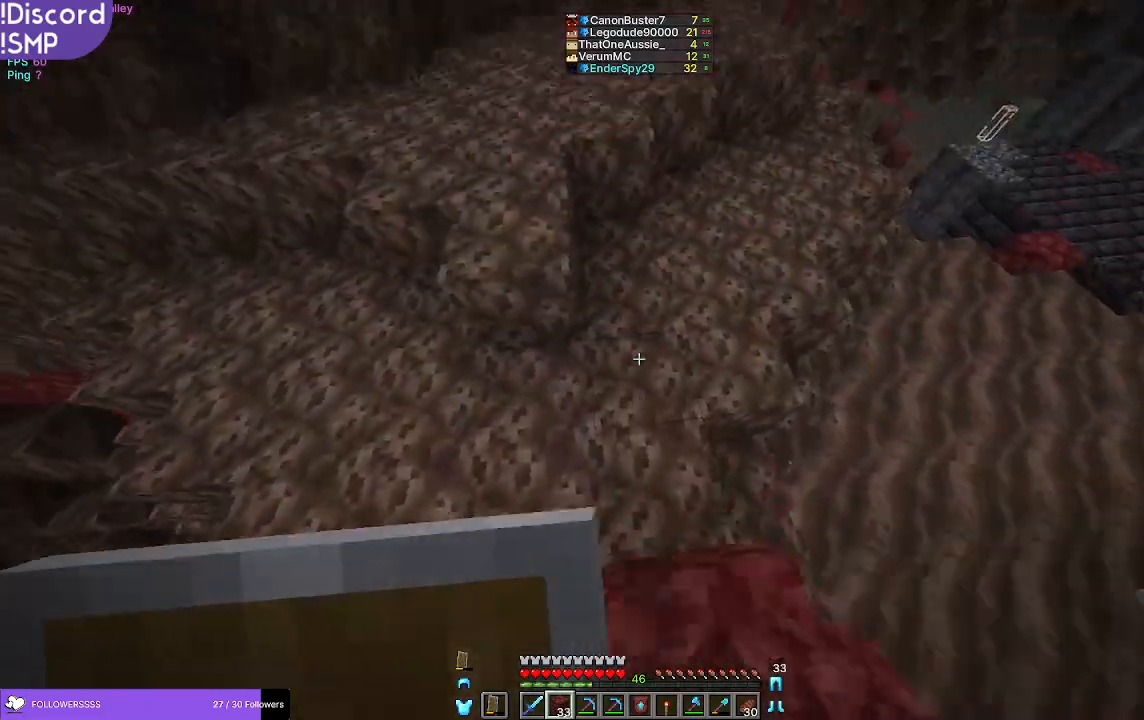
{"keys": ["w"], "mouse": ["right"], "events": [[450, "mouse_right", "down"]]}
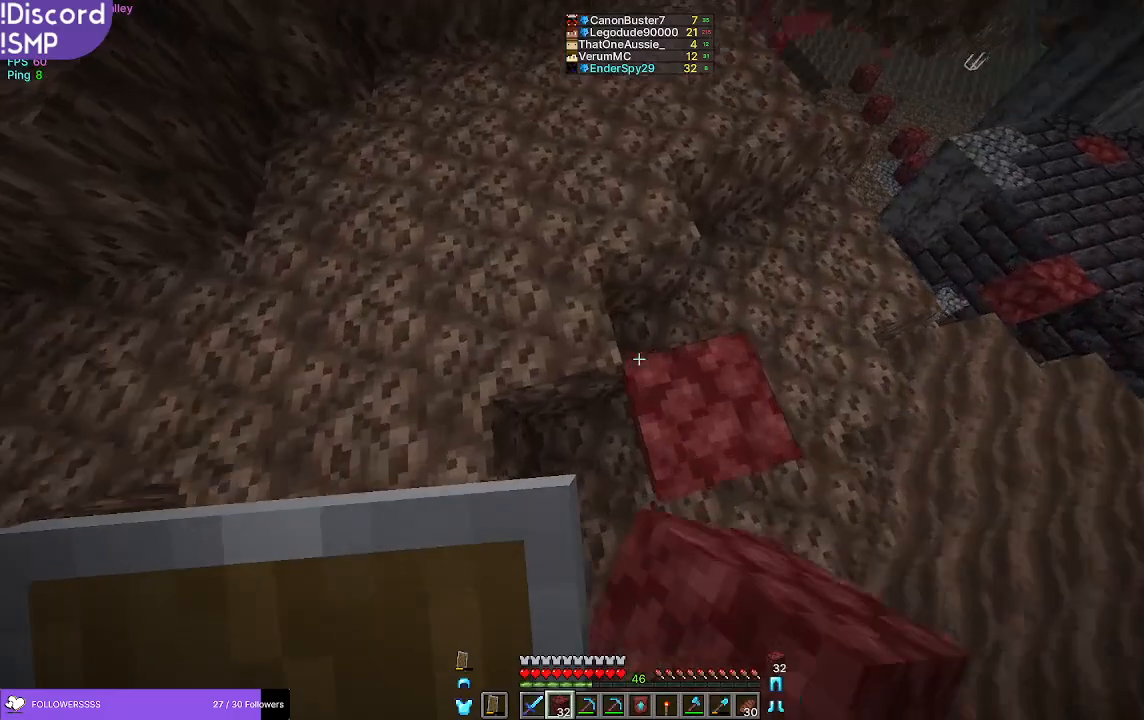
{"keys": ["w"], "mouse": ["right"], "events": [[17, "mouse_right", "up"], [417, "mouse_right", "down"]]}